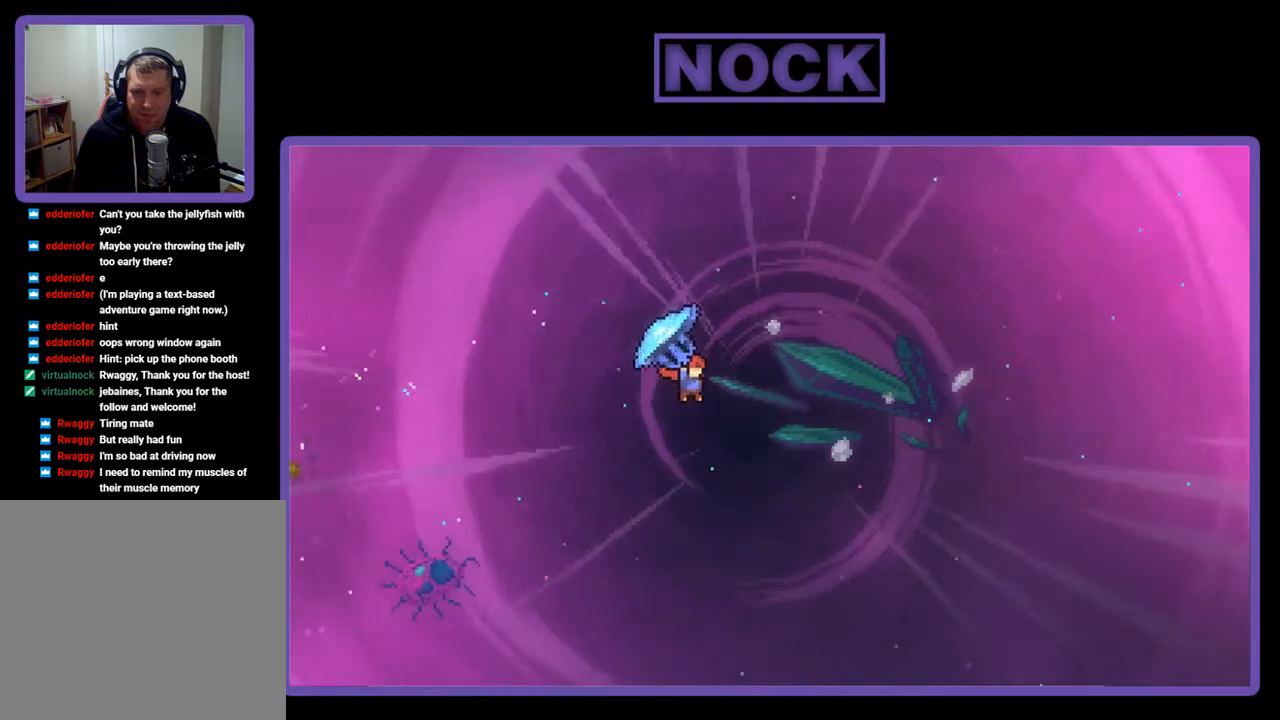
Gameplay with a controller (PlayStation layout); each line is a JSON object with the inputs held at the frame after it. "events" lists button and stick changes between this image and that frame as [ms after this image, input, new state], when the widget could be followed in between. Not read: left_stick.
{"buttons": ["CIRCLE", "R2", "DPAD_UP", "DPAD_RIGHT"], "right_stick": "center", "events": [[50, "DPAD_UP", "down"], [350, "R2", "up"], [450, "R2", "down"], [483, "CIRCLE", "down"]]}
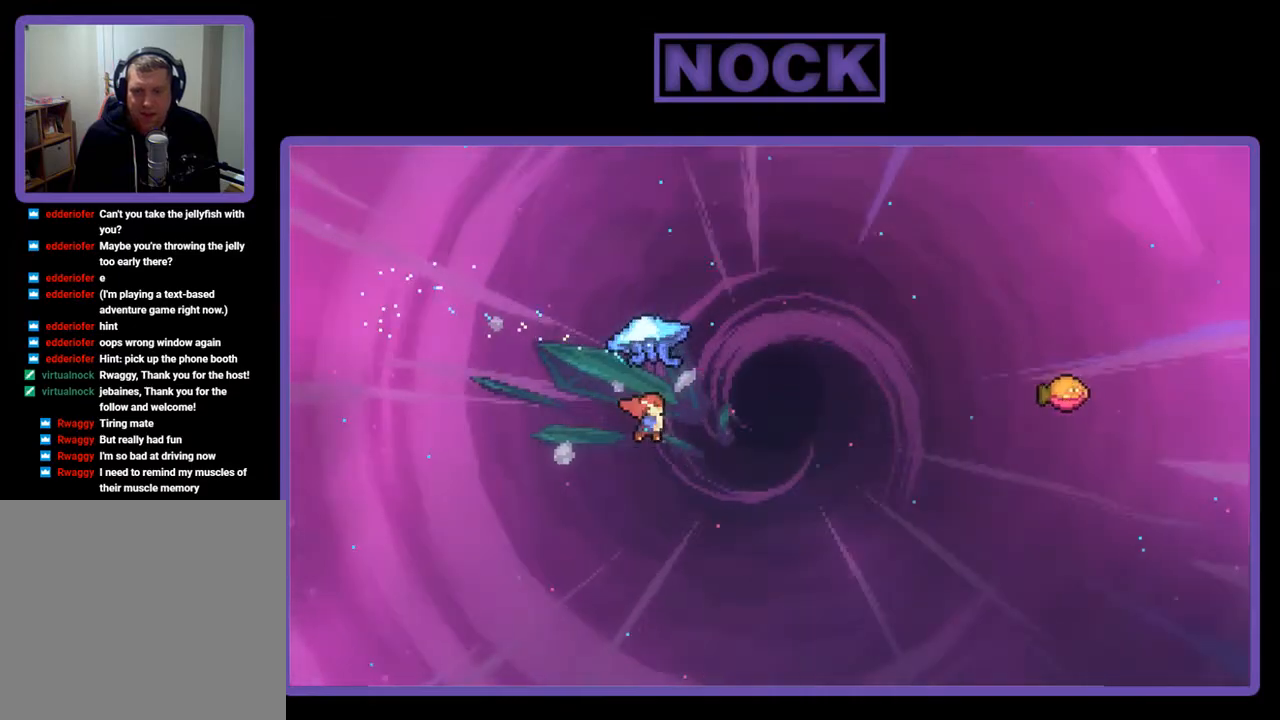
{"buttons": ["CIRCLE", "R2", "DPAD_UP", "DPAD_RIGHT"], "right_stick": "center", "events": []}
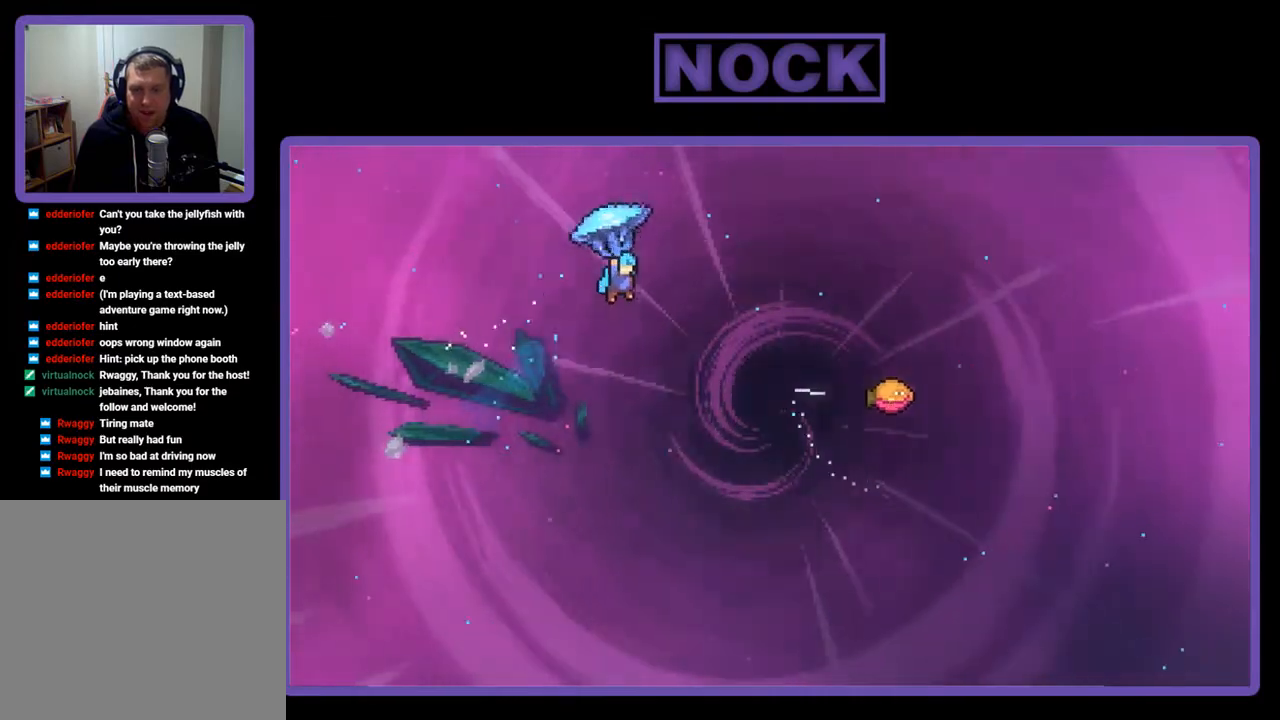
{"buttons": ["R2", "DPAD_RIGHT"], "right_stick": "center", "events": [[17, "CIRCLE", "up"], [283, "DPAD_UP", "up"]]}
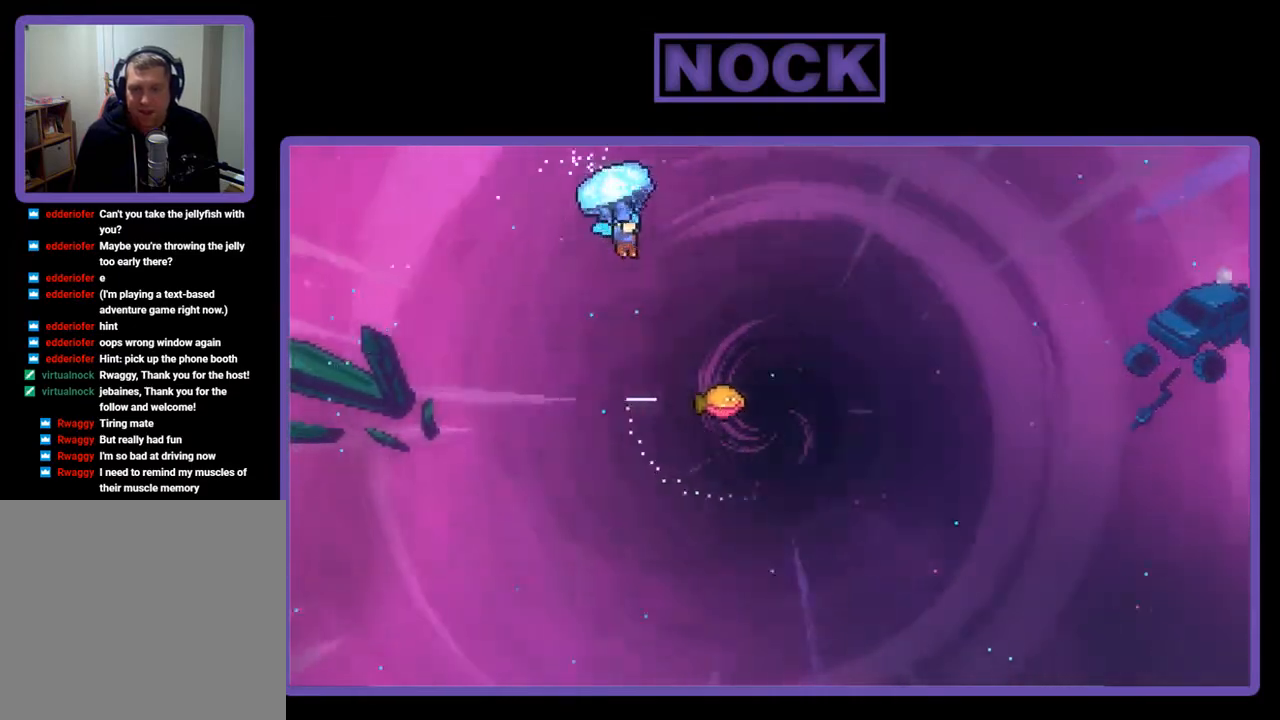
{"buttons": ["R2", "DPAD_RIGHT"], "right_stick": "center", "events": [[417, "DPAD_UP", "down"], [483, "DPAD_UP", "up"]]}
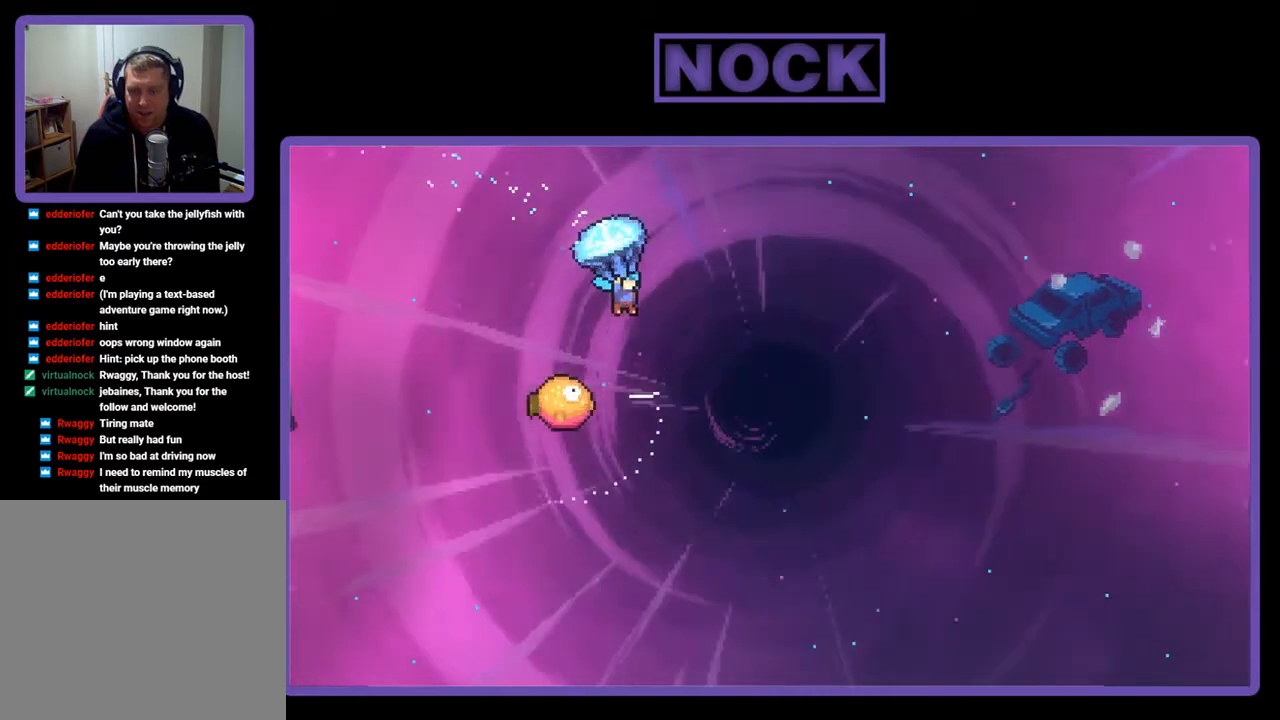
{"buttons": ["R2", "DPAD_LEFT"], "right_stick": "center", "events": [[17, "DPAD_RIGHT", "up"], [450, "DPAD_LEFT", "down"]]}
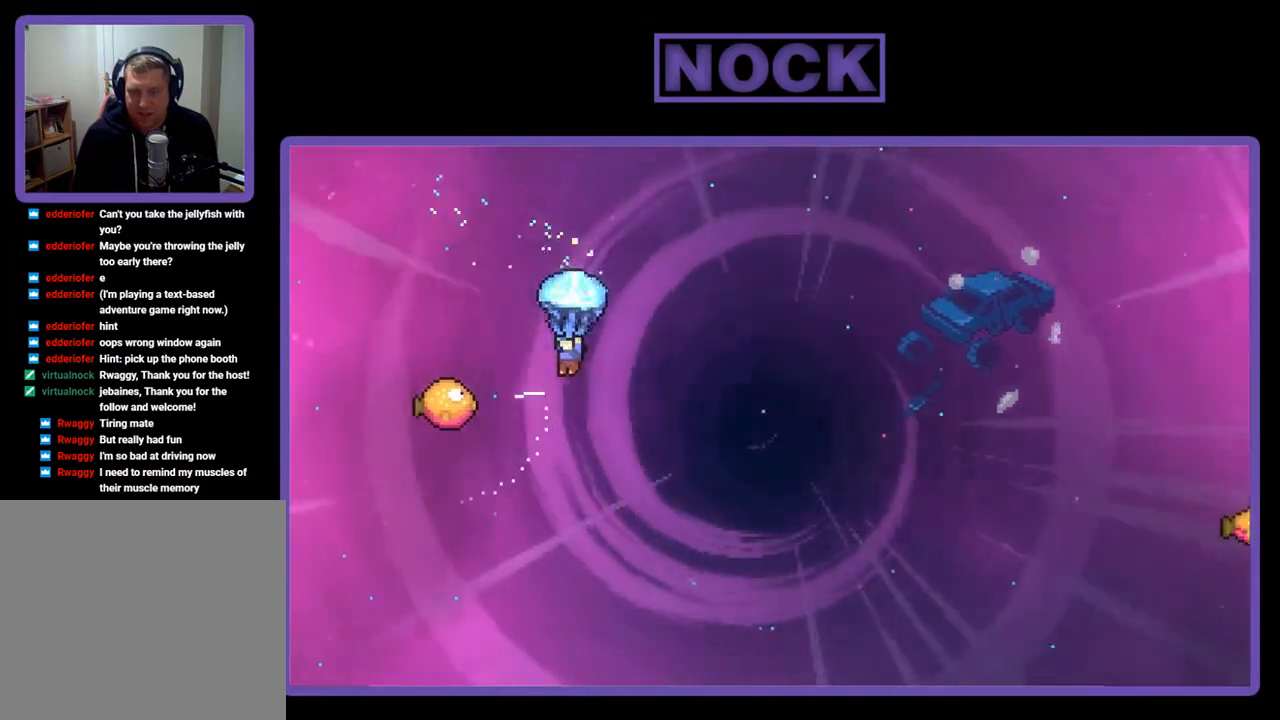
{"buttons": ["R2", "DPAD_RIGHT"], "right_stick": "center", "events": [[317, "DPAD_LEFT", "up"], [417, "DPAD_RIGHT", "down"]]}
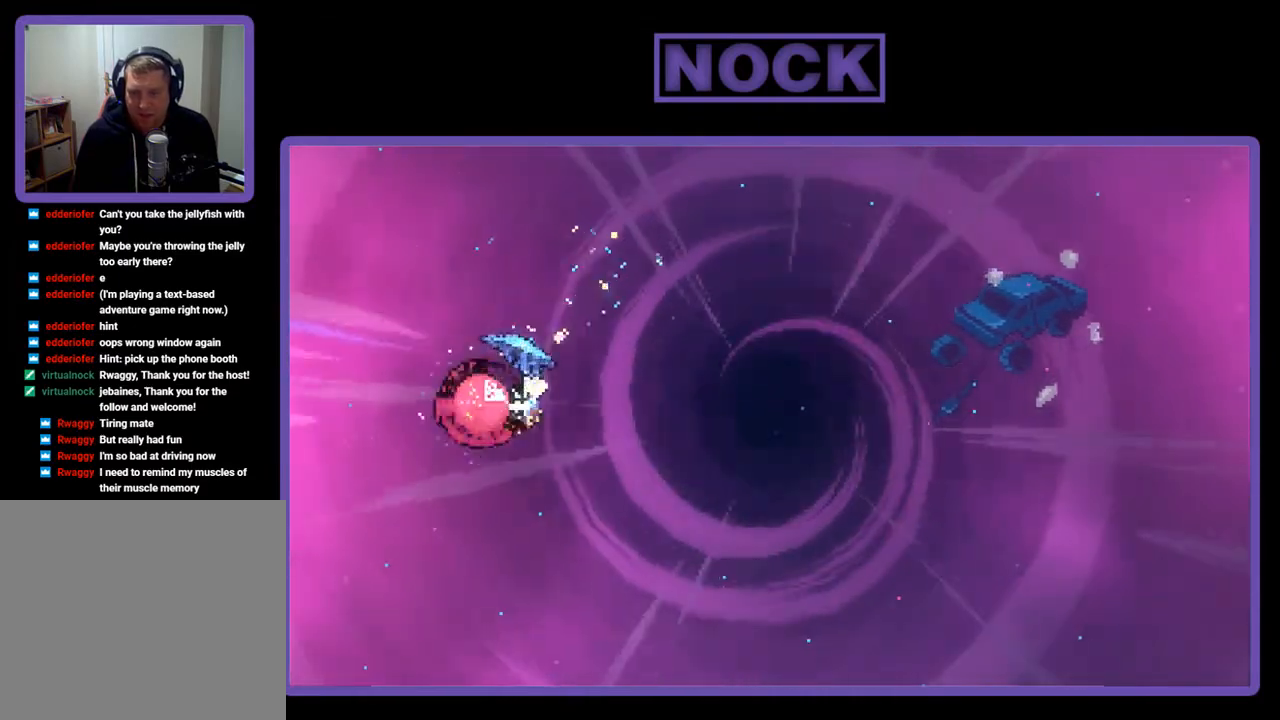
{"buttons": ["R2", "DPAD_RIGHT"], "right_stick": "center", "events": []}
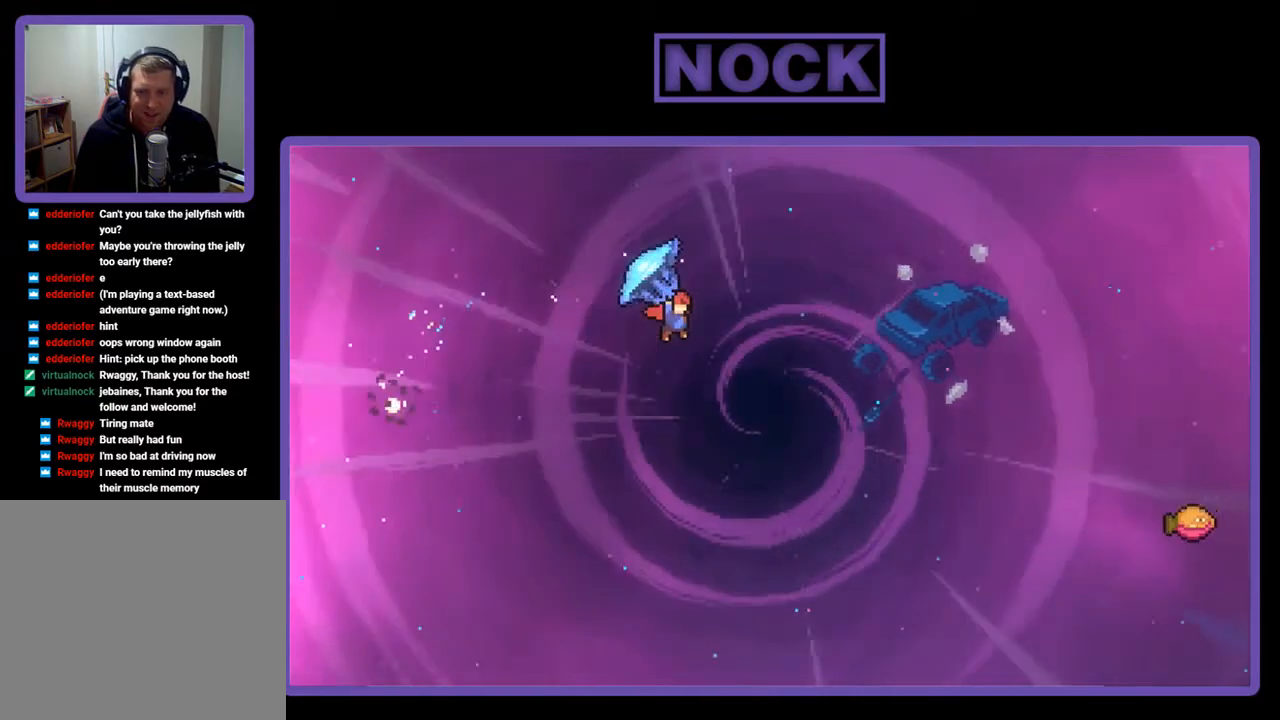
{"buttons": ["DPAD_UP", "DPAD_RIGHT"], "right_stick": "center", "events": [[450, "DPAD_UP", "down"], [483, "R2", "up"]]}
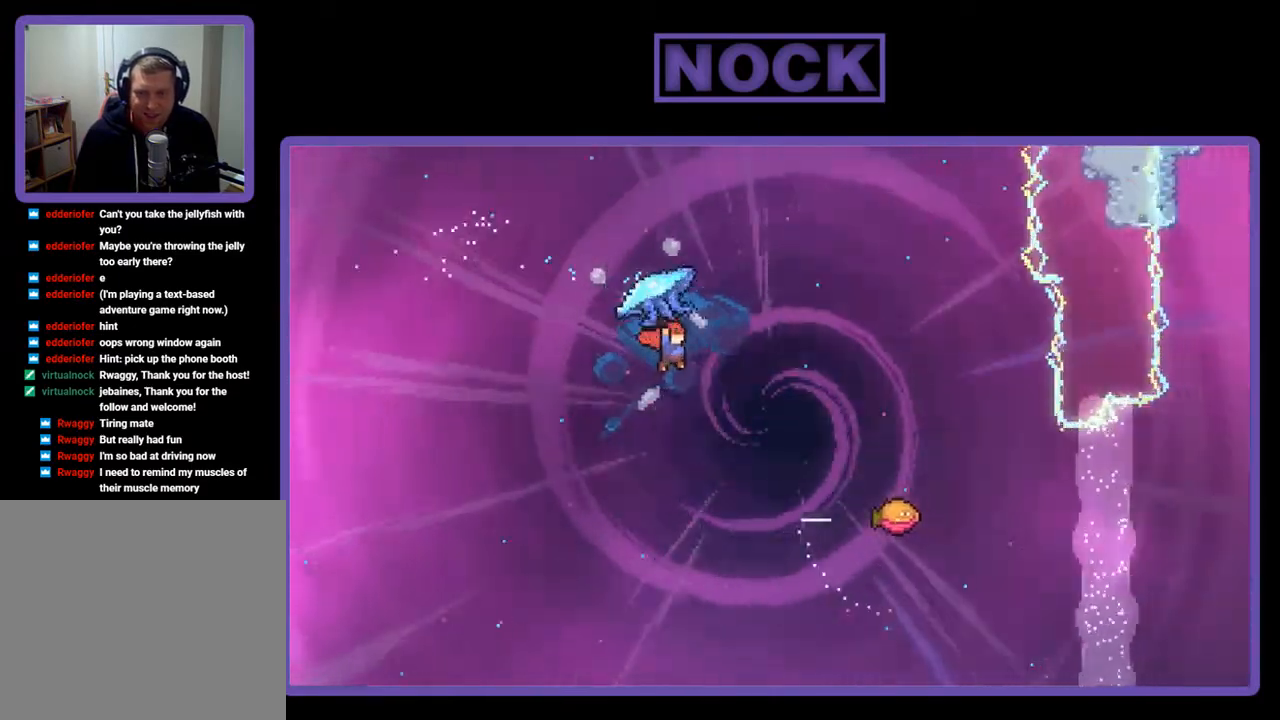
{"buttons": ["CIRCLE", "R2", "DPAD_RIGHT"], "right_stick": "center", "events": [[50, "DPAD_RIGHT", "up"], [117, "R2", "down"], [183, "CIRCLE", "down"], [250, "DPAD_RIGHT", "down"], [450, "DPAD_UP", "up"]]}
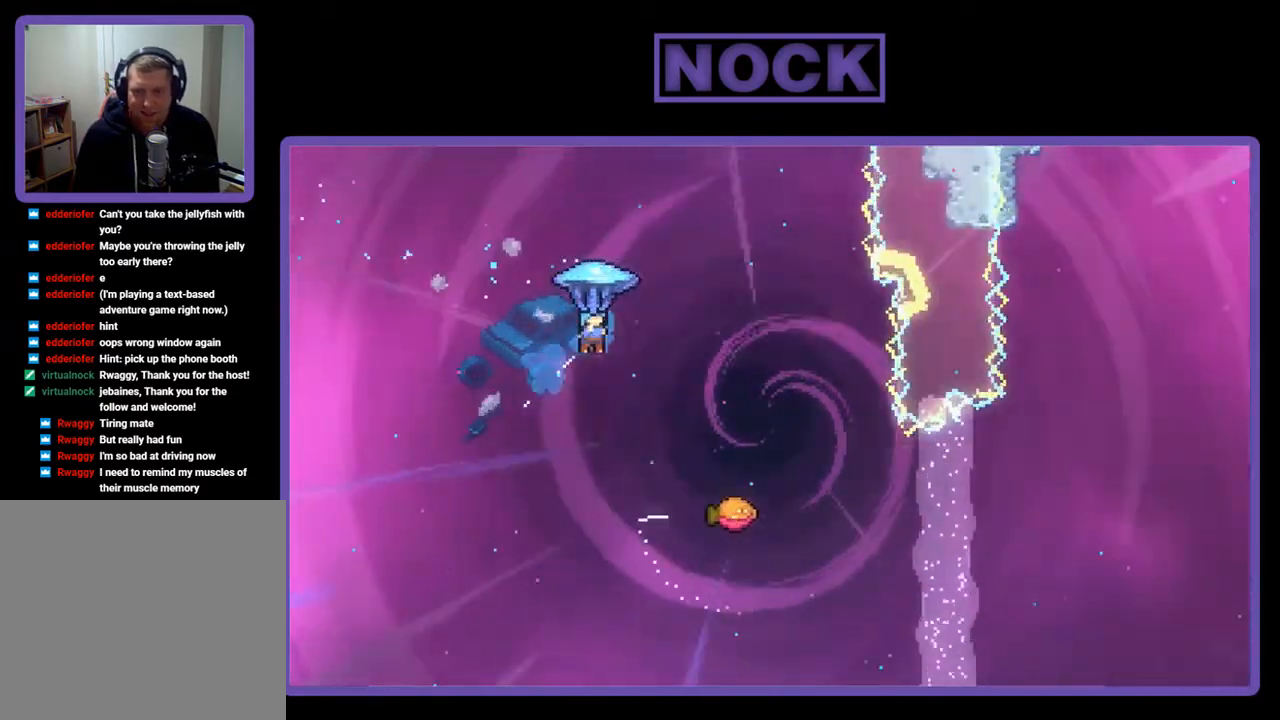
{"buttons": ["R2"], "right_stick": "center", "events": [[117, "DPAD_UP", "down"], [217, "CIRCLE", "up"], [283, "DPAD_UP", "up"], [483, "DPAD_RIGHT", "up"]]}
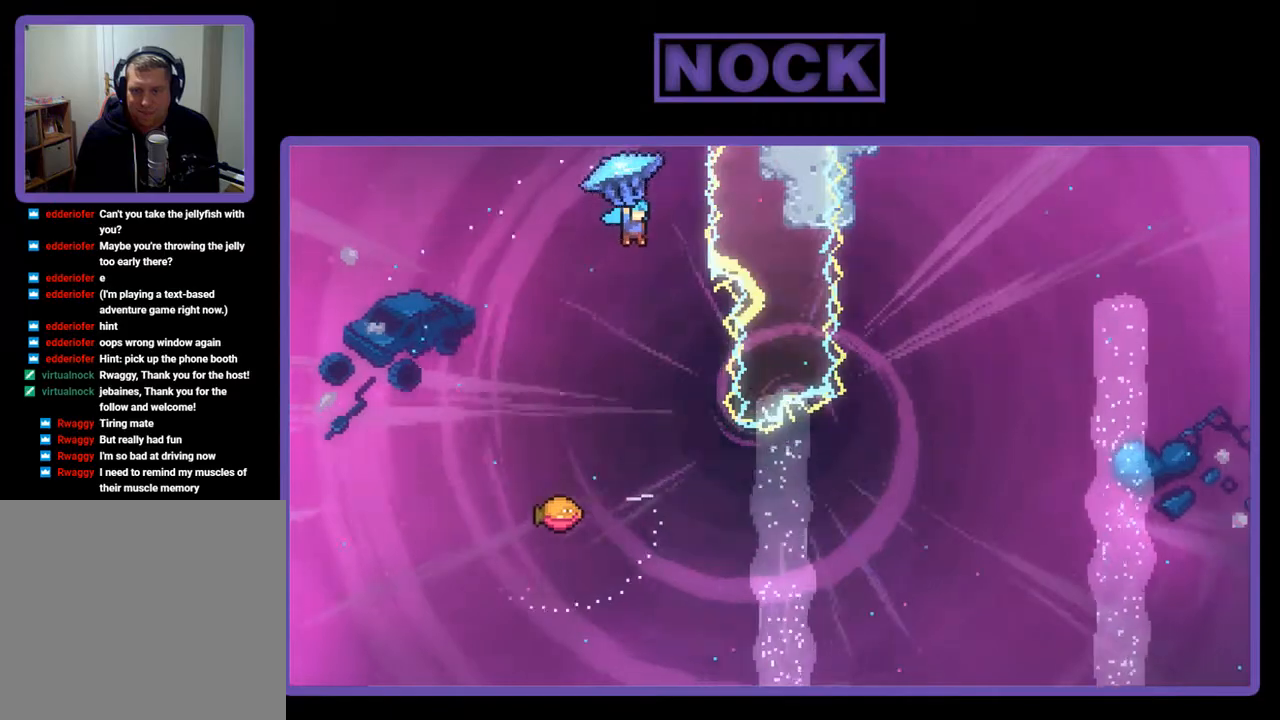
{"buttons": ["R2"], "right_stick": "center", "events": []}
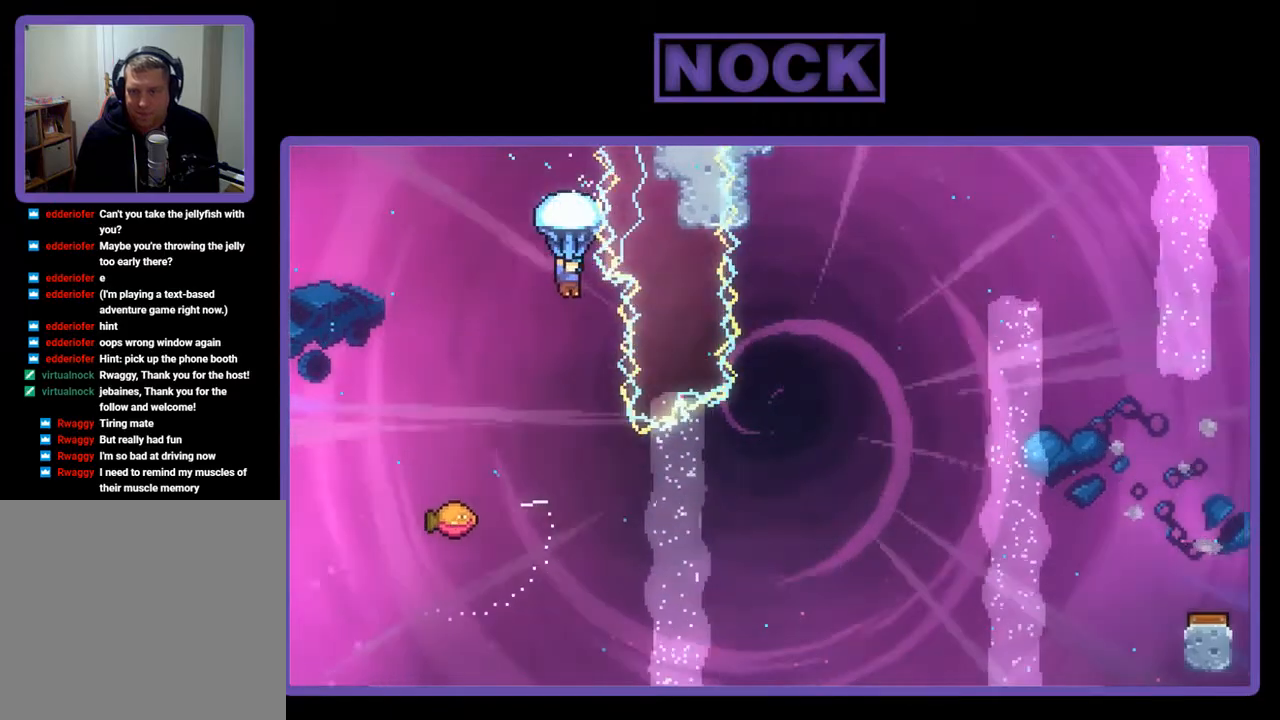
{"buttons": ["R2"], "right_stick": "center", "events": [[50, "DPAD_LEFT", "down"], [150, "DPAD_LEFT", "up"], [317, "DPAD_RIGHT", "down"], [450, "DPAD_RIGHT", "up"]]}
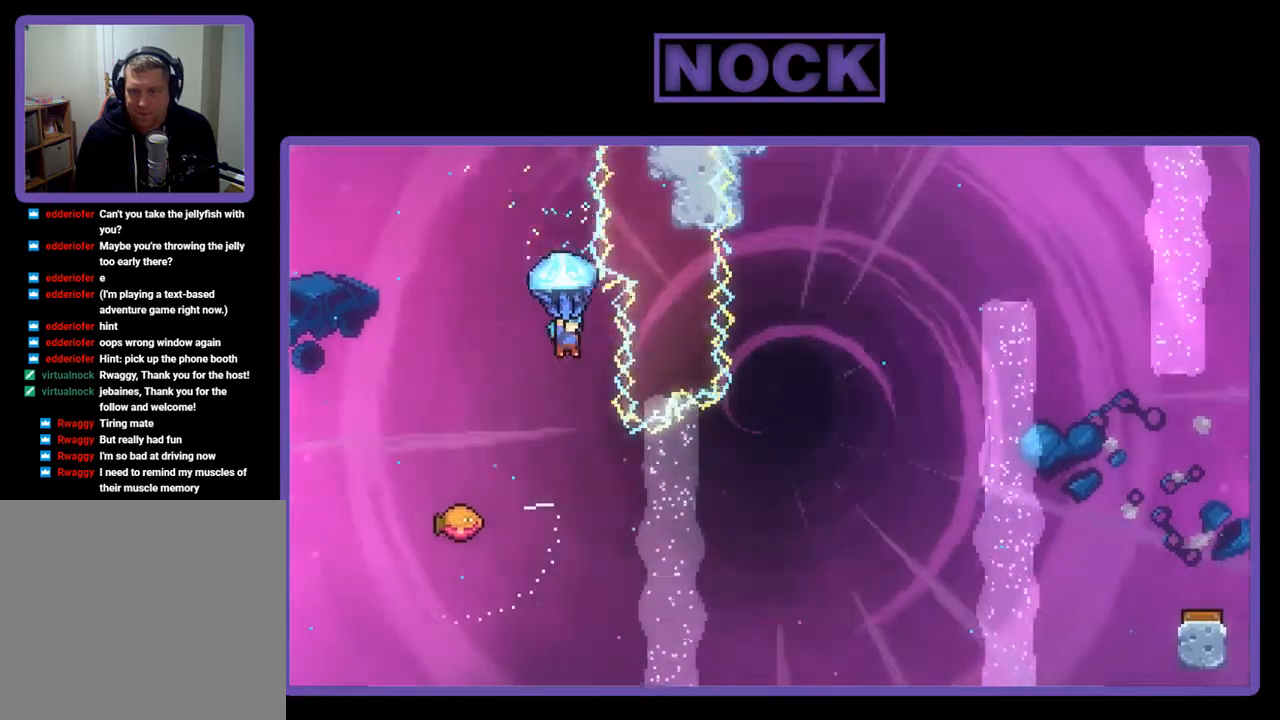
{"buttons": [], "right_stick": "center", "events": [[450, "R2", "up"]]}
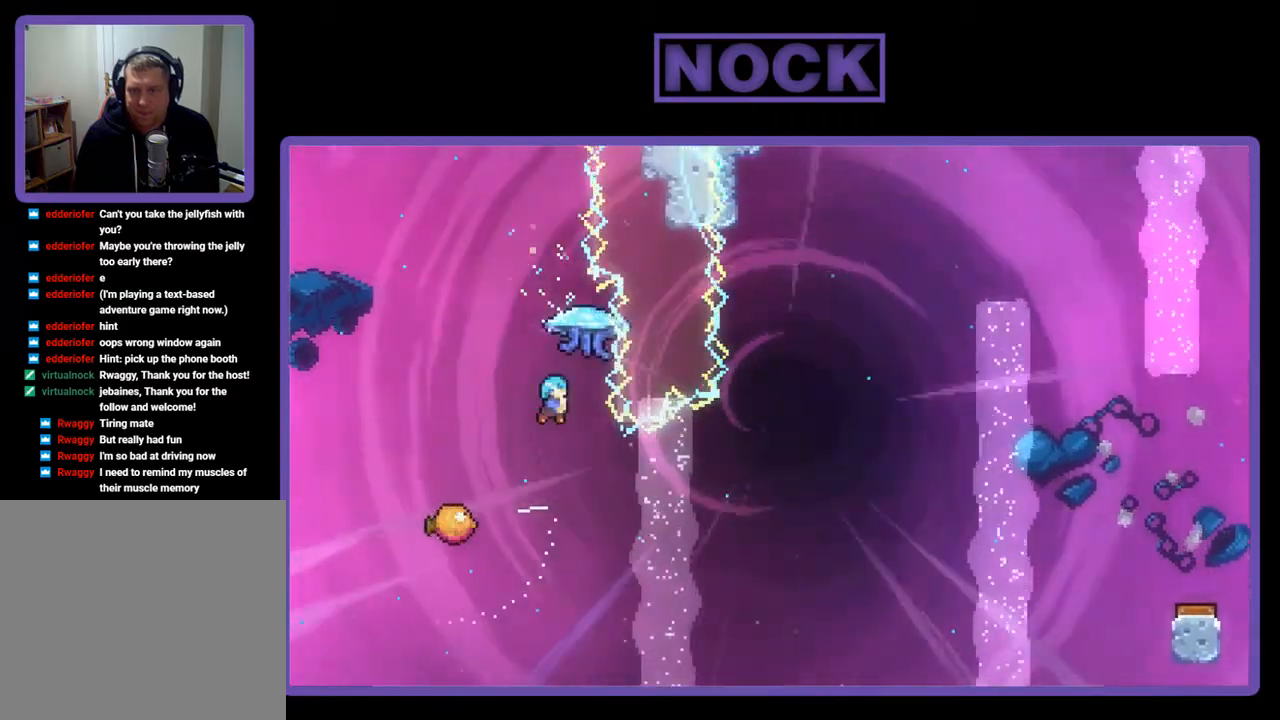
{"buttons": ["DPAD_RIGHT"], "right_stick": "center", "events": [[150, "DPAD_LEFT", "down"], [417, "DPAD_LEFT", "up"], [483, "DPAD_RIGHT", "down"]]}
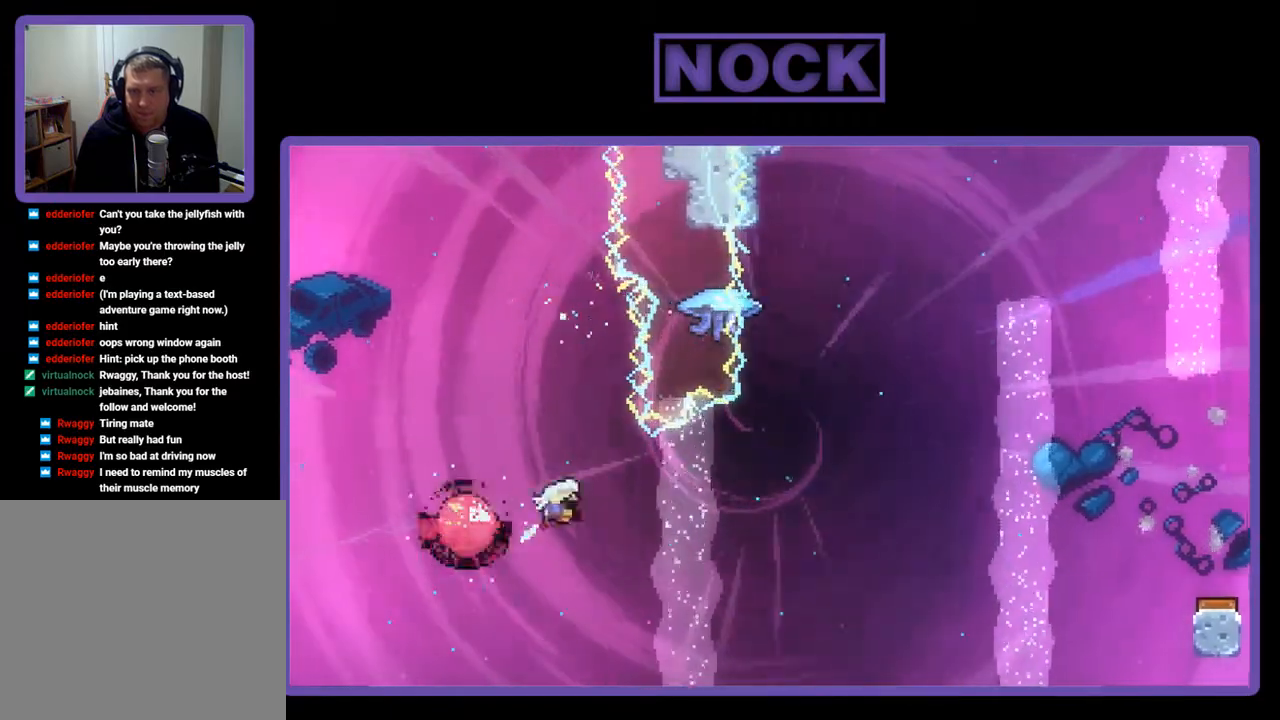
{"buttons": ["CIRCLE", "R2", "DPAD_UP"], "right_stick": "center", "events": [[150, "R2", "down"], [417, "DPAD_UP", "down"], [450, "CIRCLE", "down"], [450, "DPAD_RIGHT", "up"]]}
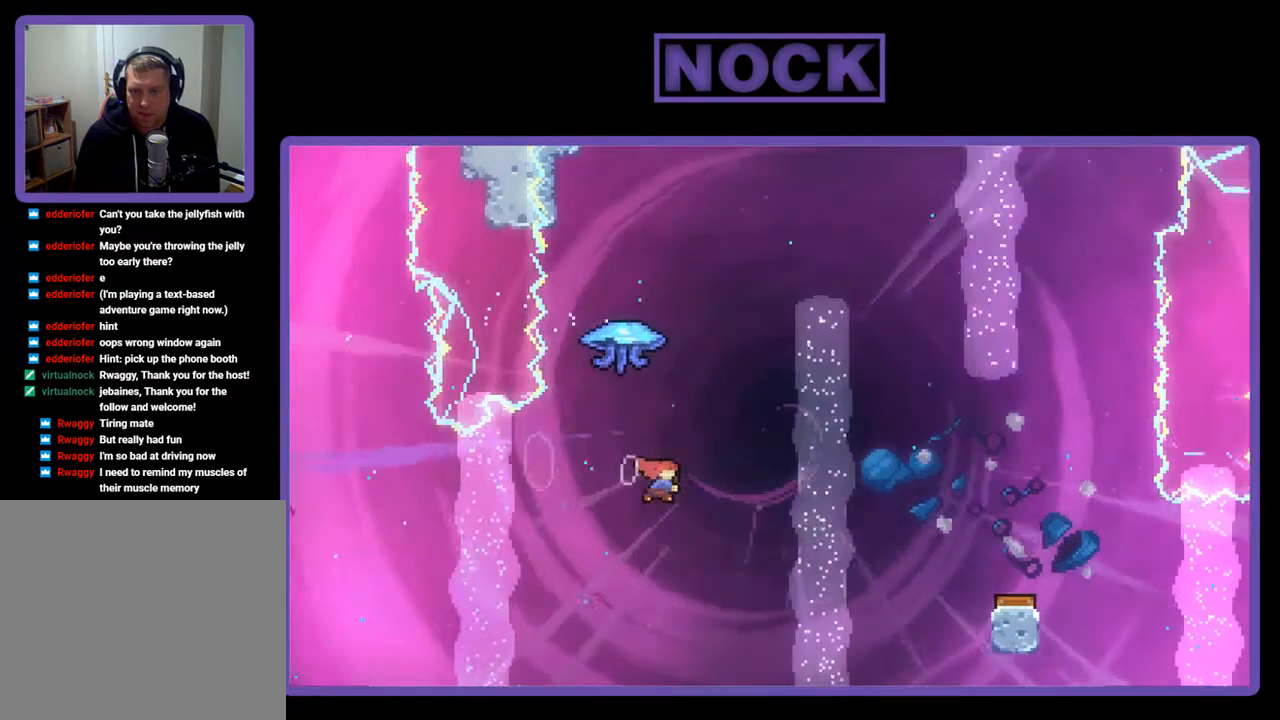
{"buttons": ["R2", "DPAD_RIGHT"], "right_stick": "center", "events": [[183, "CIRCLE", "up"], [250, "DPAD_RIGHT", "down"], [350, "DPAD_UP", "up"]]}
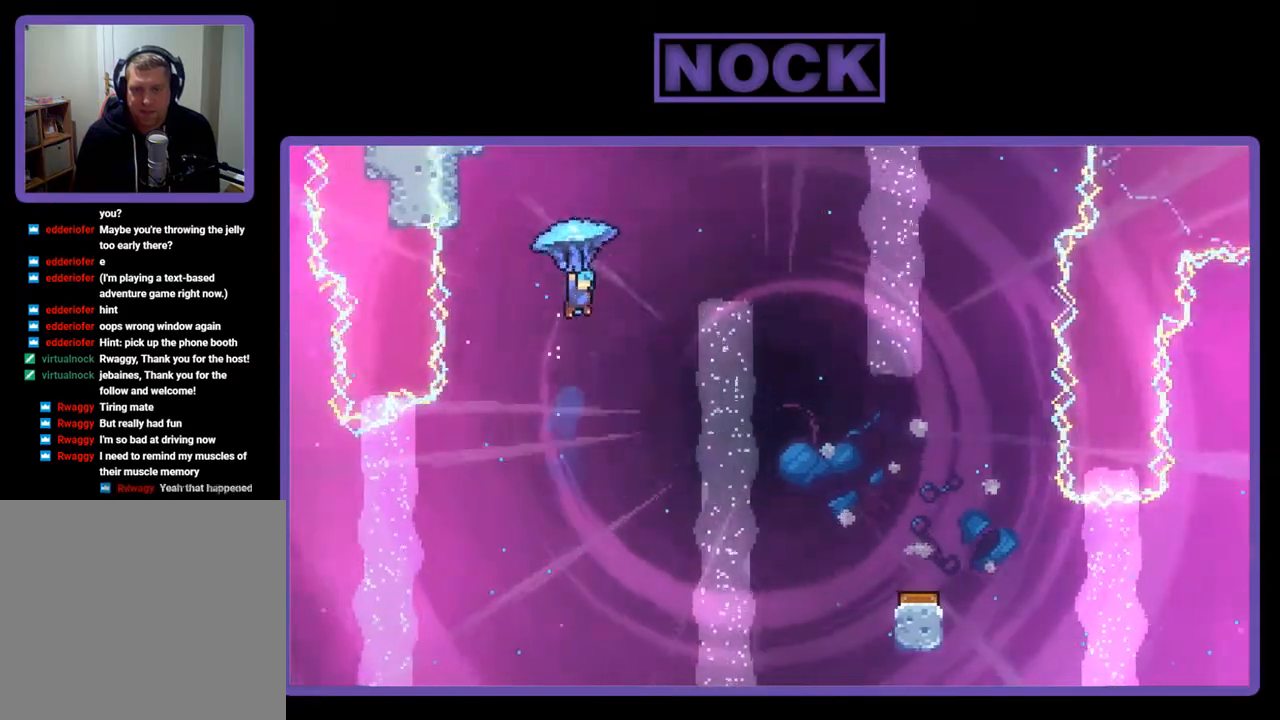
{"buttons": ["R2", "DPAD_RIGHT"], "right_stick": "center", "events": []}
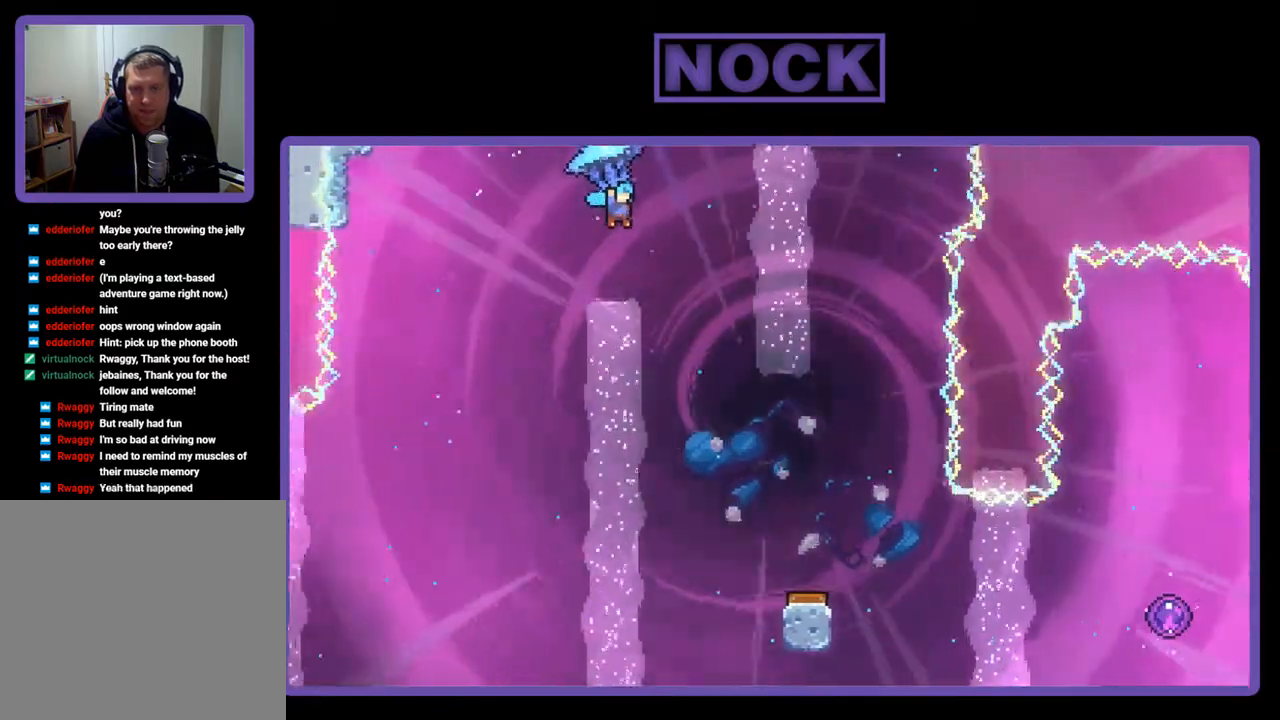
{"buttons": ["R2"], "right_stick": "center", "events": [[83, "DPAD_RIGHT", "up"]]}
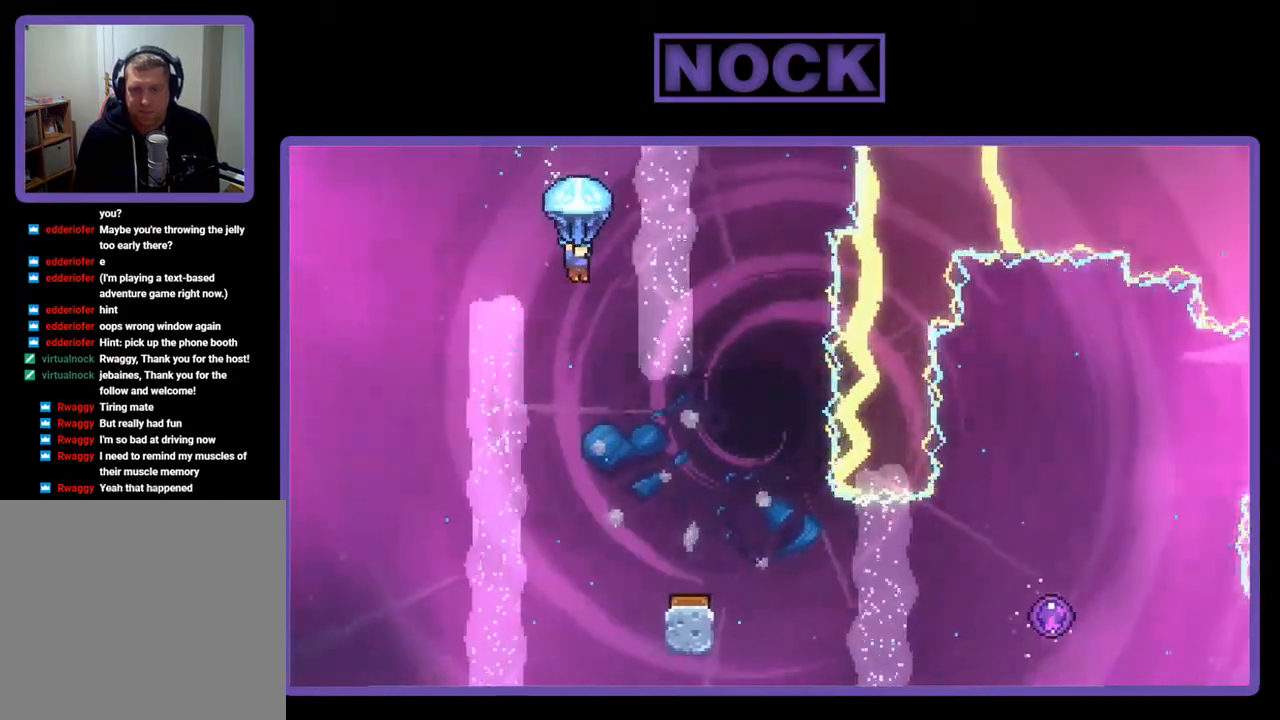
{"buttons": ["R2"], "right_stick": "center", "events": [[250, "DPAD_DOWN", "down"], [450, "DPAD_DOWN", "up"]]}
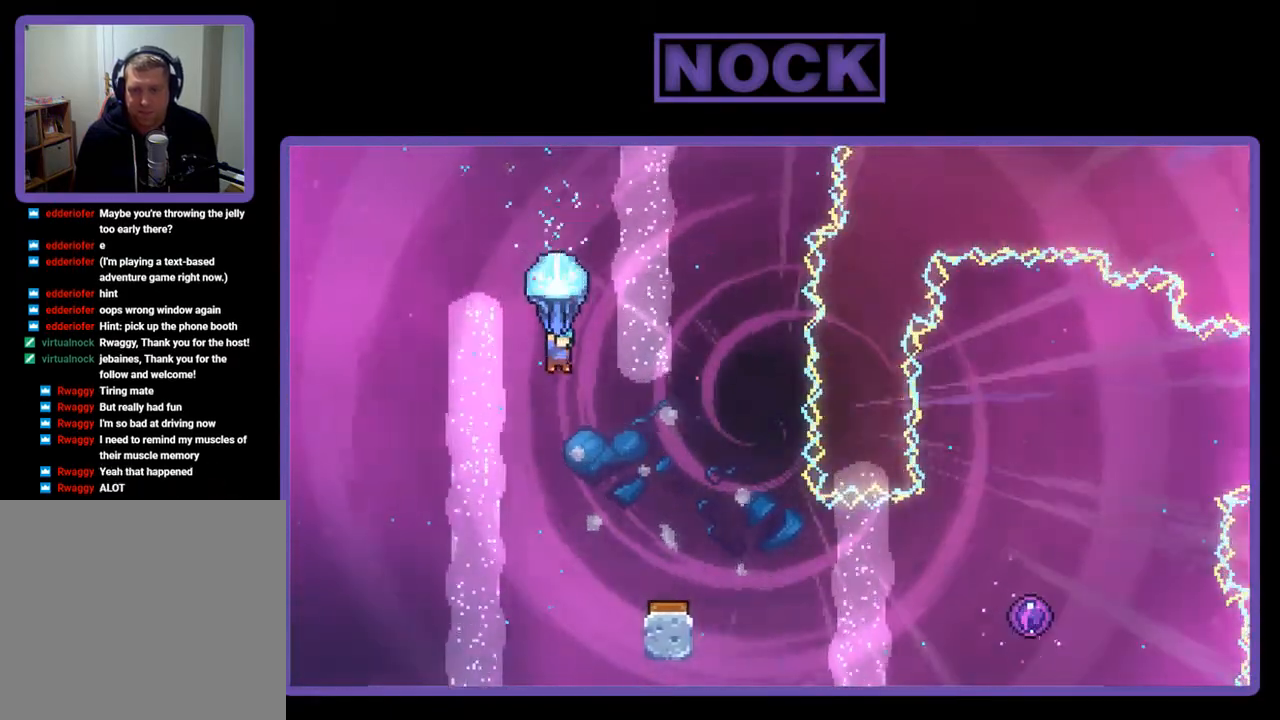
{"buttons": ["R2"], "right_stick": "center", "events": [[150, "DPAD_RIGHT", "down"], [417, "DPAD_RIGHT", "up"]]}
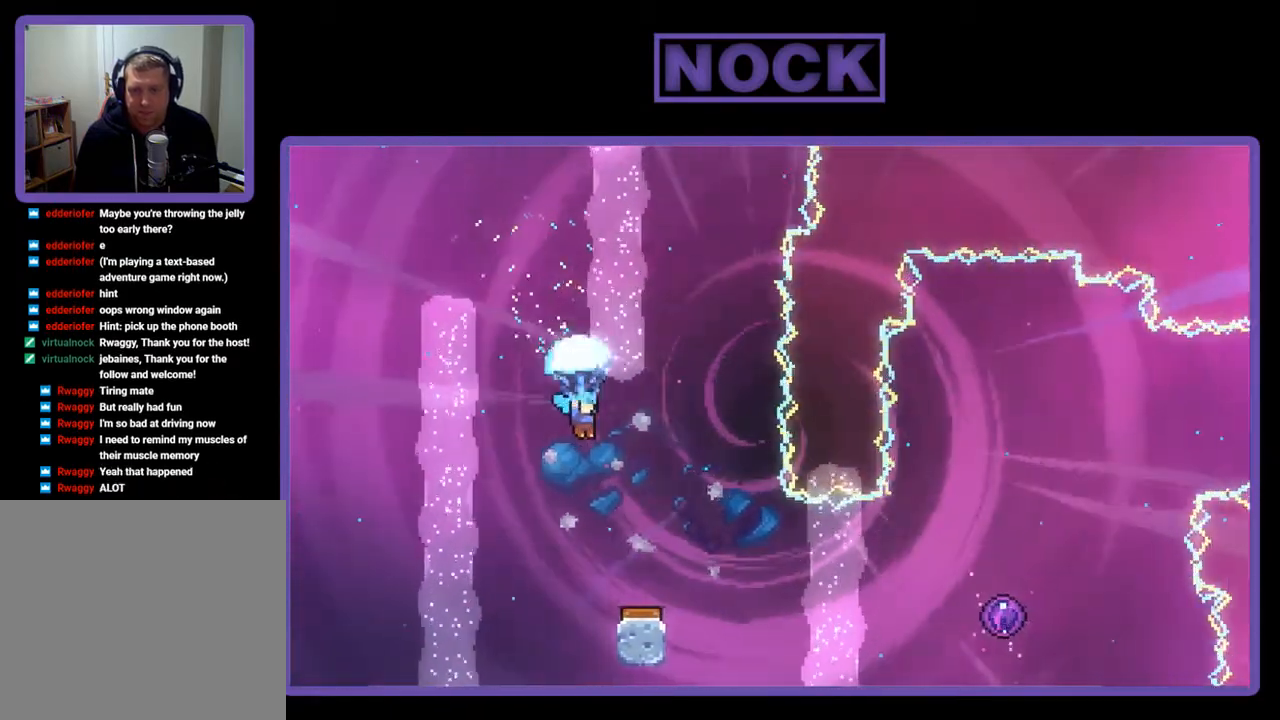
{"buttons": ["R2", "DPAD_RIGHT"], "right_stick": "center", "events": [[450, "DPAD_RIGHT", "down"]]}
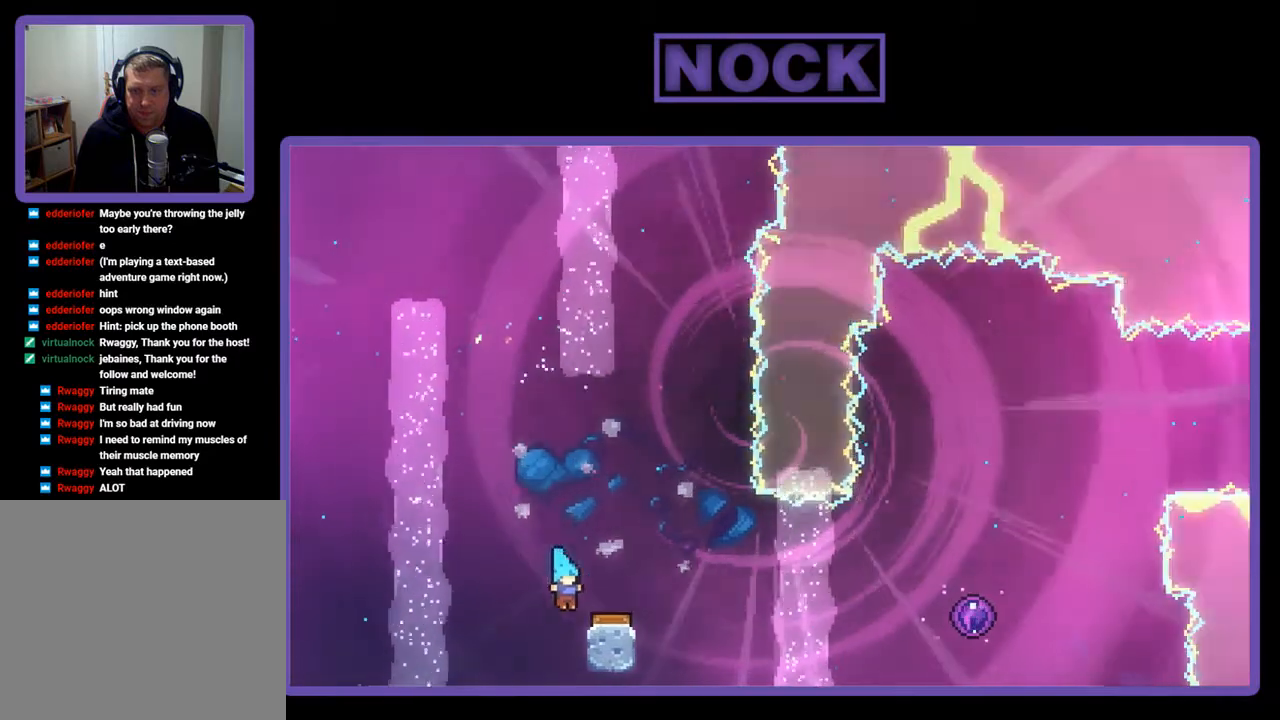
{"buttons": ["R2", "DPAD_RIGHT"], "right_stick": "center", "events": [[217, "DPAD_RIGHT", "up"], [383, "DPAD_RIGHT", "down"]]}
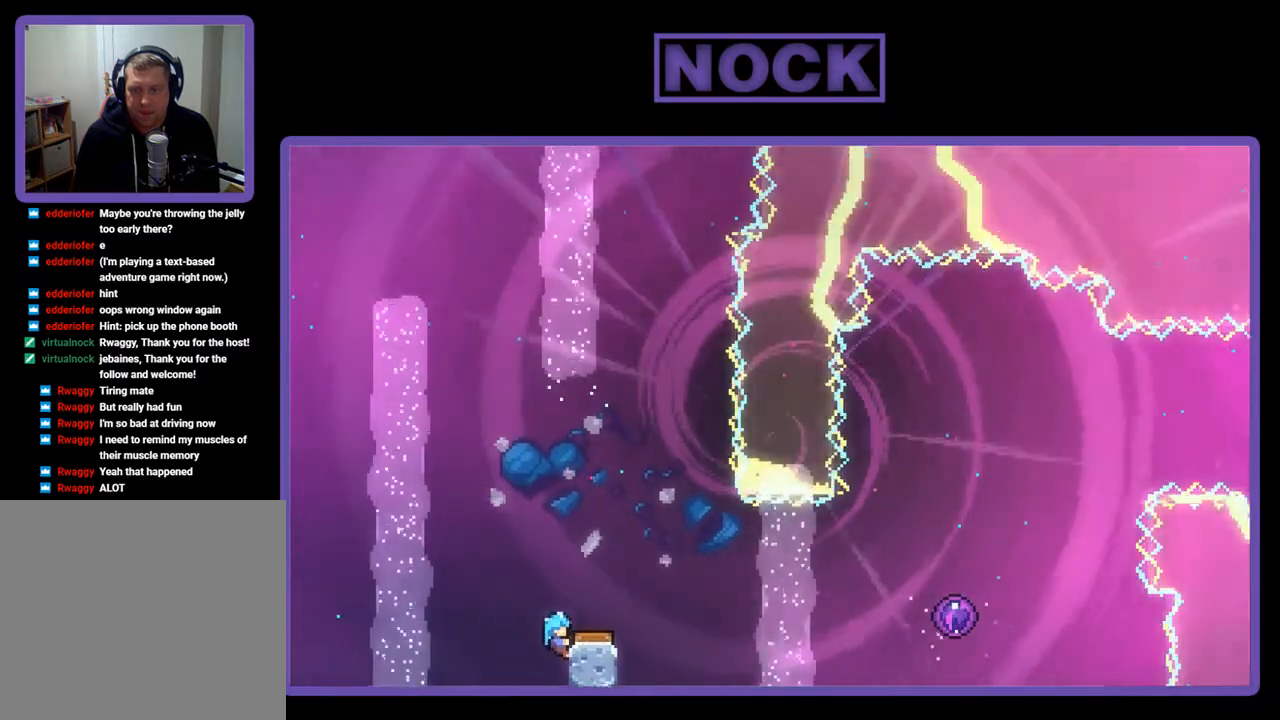
{"buttons": ["R2"], "right_stick": "center", "events": [[17, "DPAD_RIGHT", "up"], [183, "DPAD_RIGHT", "down"], [183, "DPAD_UP", "down"], [250, "CROSS", "down"], [350, "DPAD_RIGHT", "up"], [350, "DPAD_UP", "up"], [383, "CROSS", "up"]]}
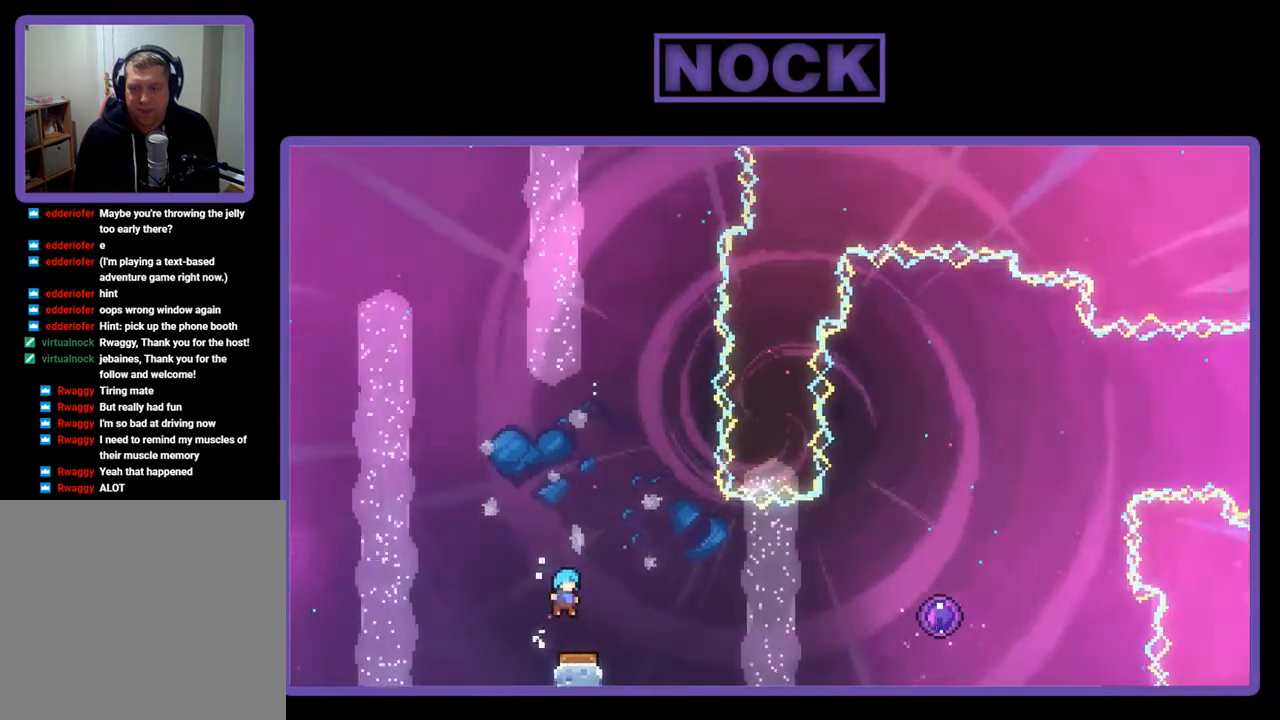
{"buttons": ["R2", "DPAD_RIGHT"], "right_stick": "center", "events": [[317, "DPAD_RIGHT", "down"]]}
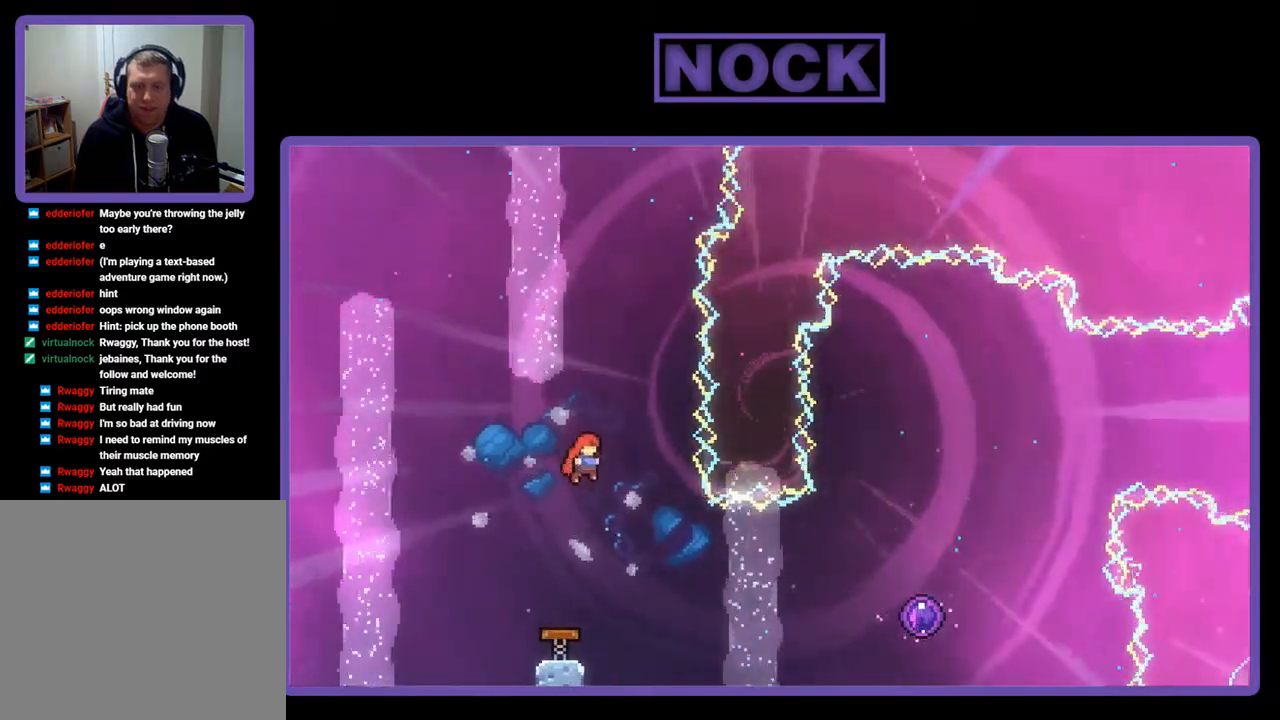
{"buttons": ["CIRCLE", "R2", "DPAD_UP", "DPAD_RIGHT"], "right_stick": "center", "events": [[183, "CIRCLE", "down"], [183, "DPAD_UP", "down"]]}
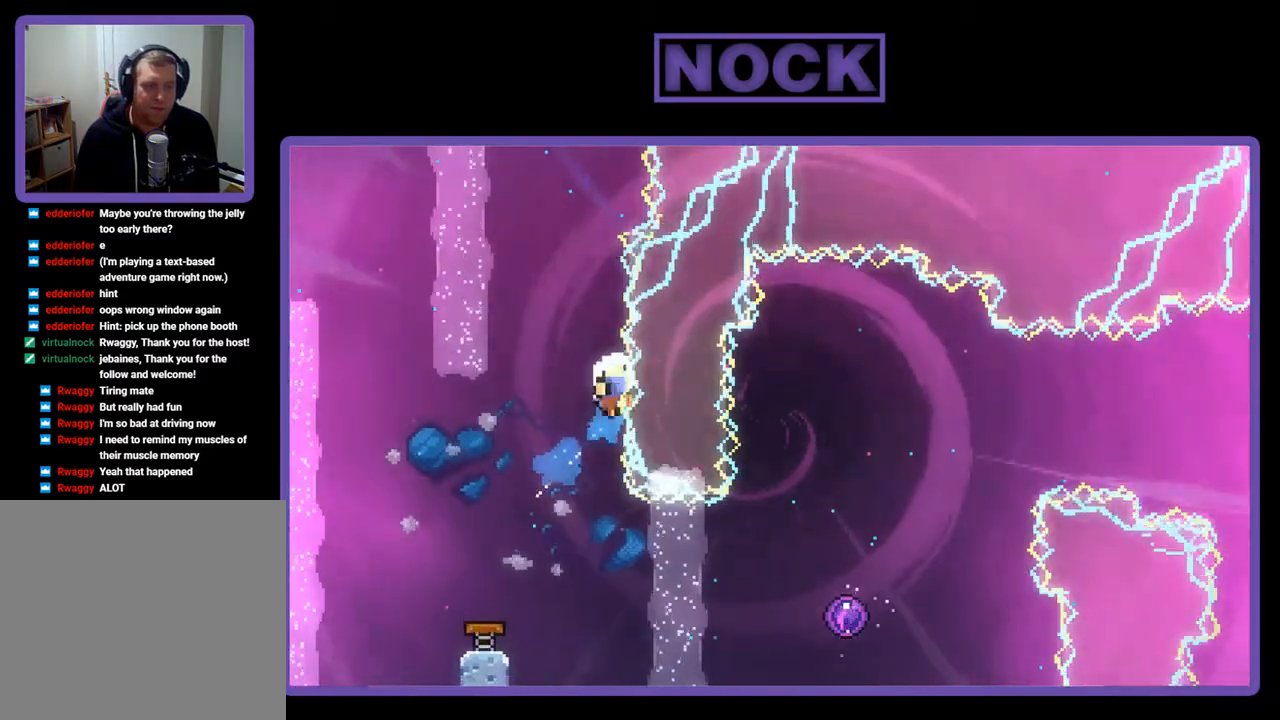
{"buttons": [], "right_stick": "center", "events": [[150, "DPAD_UP", "up"], [150, "R2", "up"], [183, "CIRCLE", "up"], [317, "DPAD_RIGHT", "up"]]}
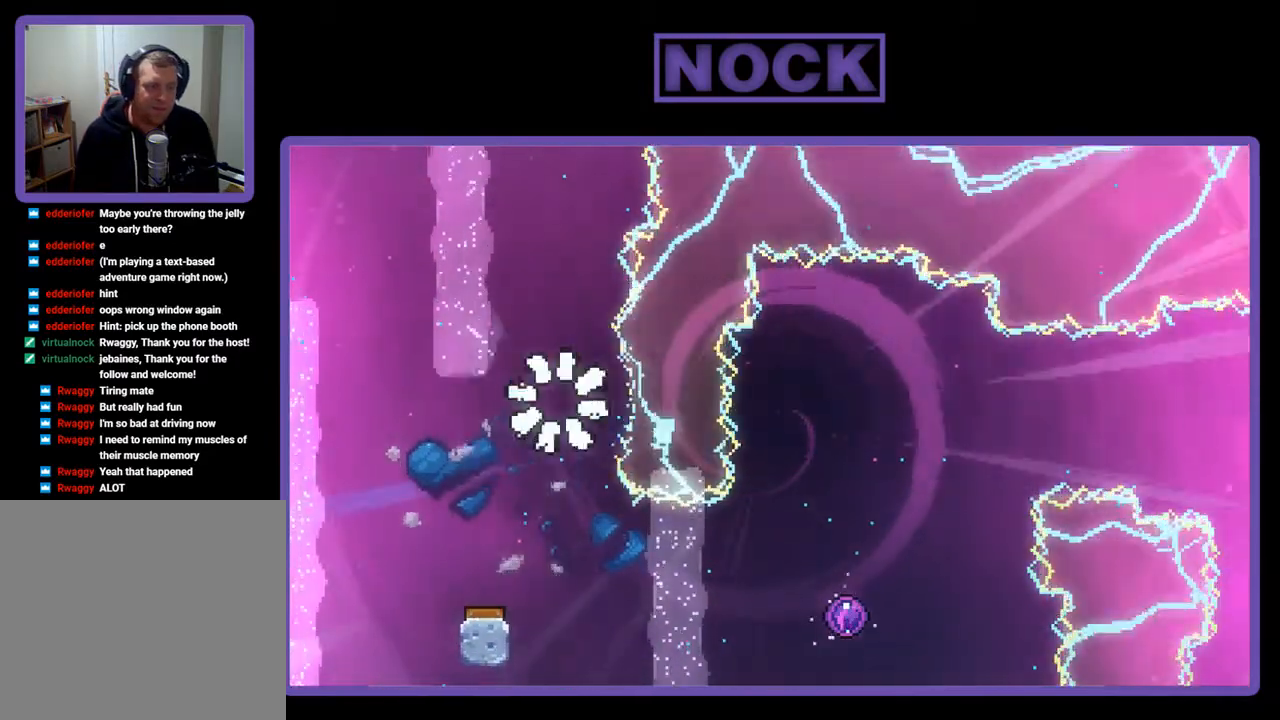
{"buttons": [], "right_stick": "center", "events": []}
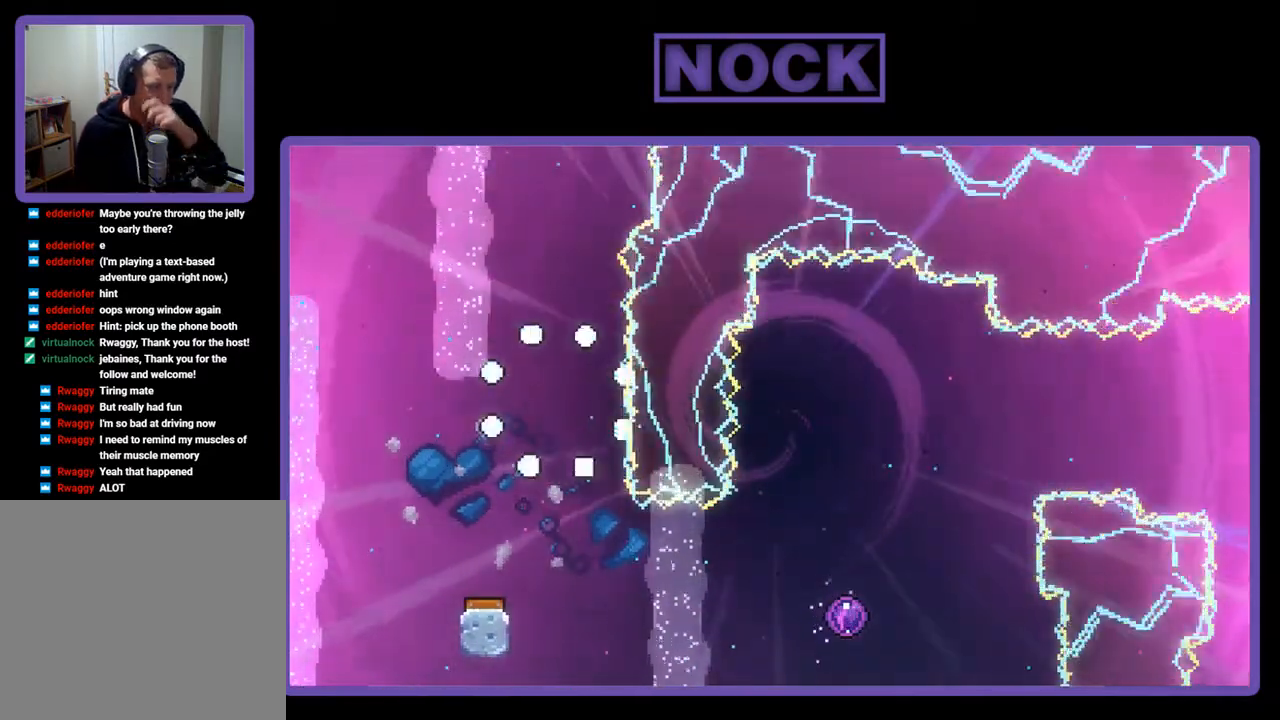
{"buttons": [], "right_stick": "center", "events": []}
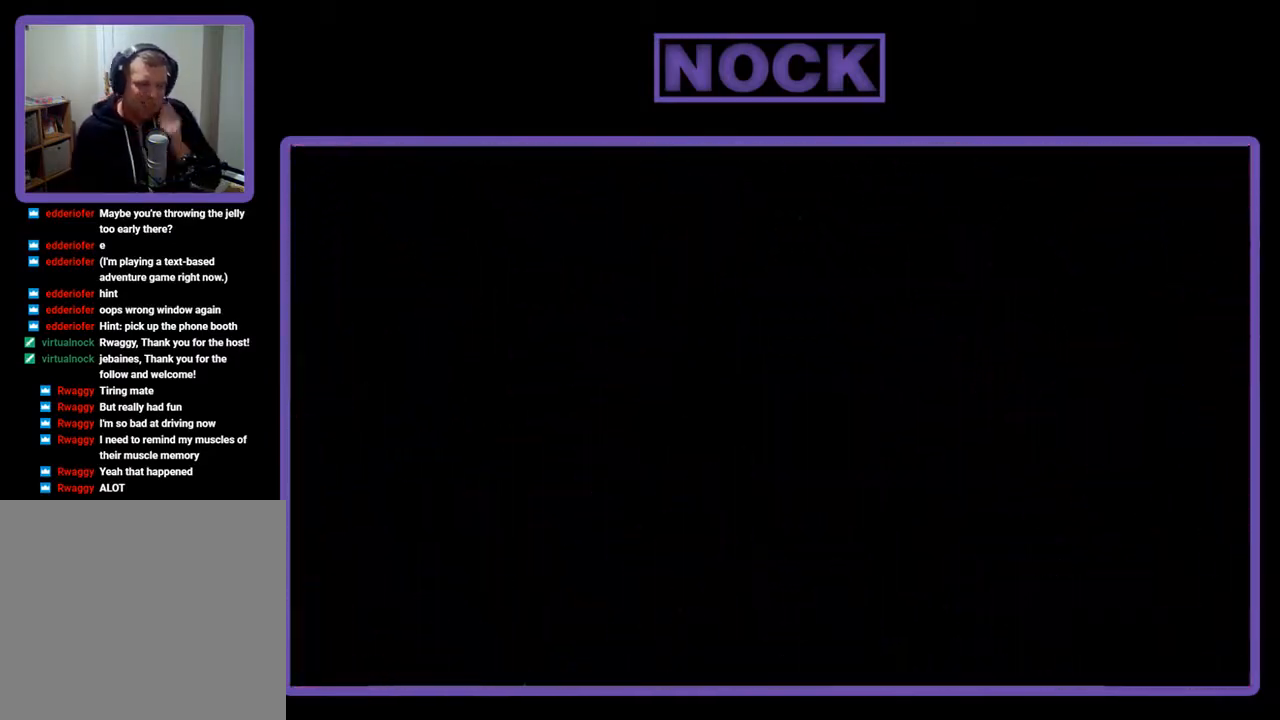
{"buttons": [], "right_stick": "center", "events": []}
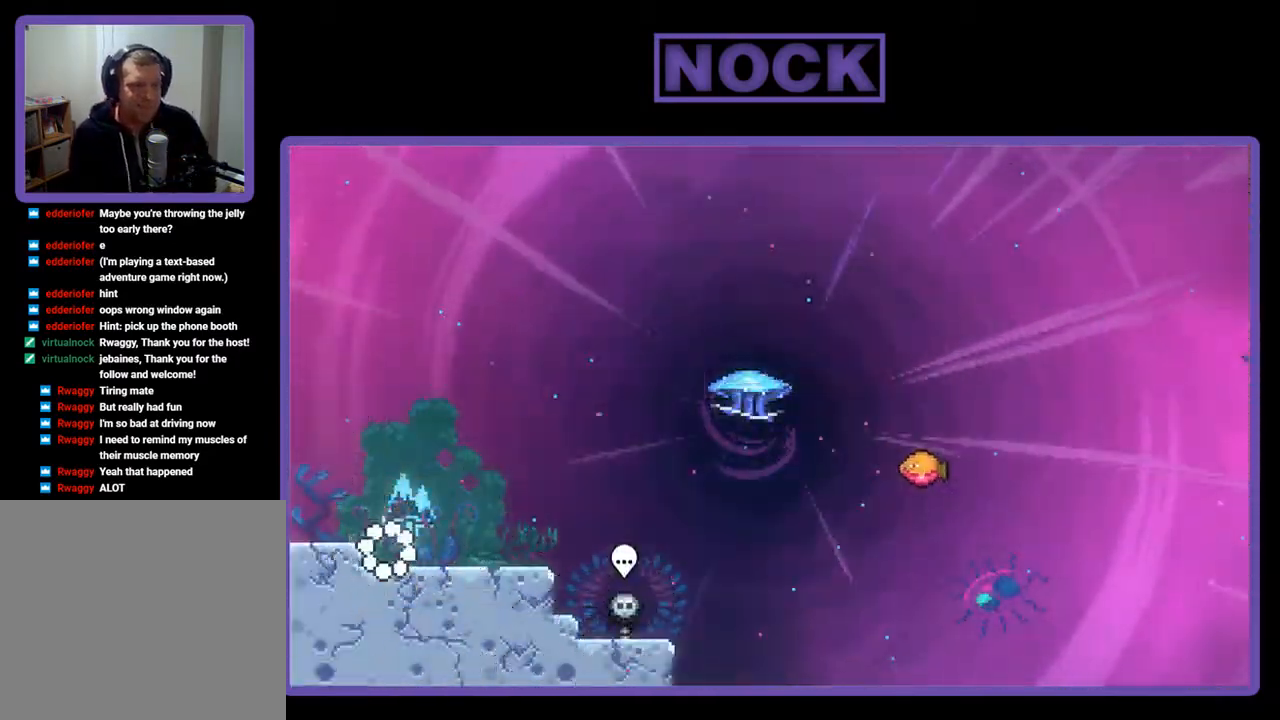
{"buttons": [], "right_stick": "center", "events": []}
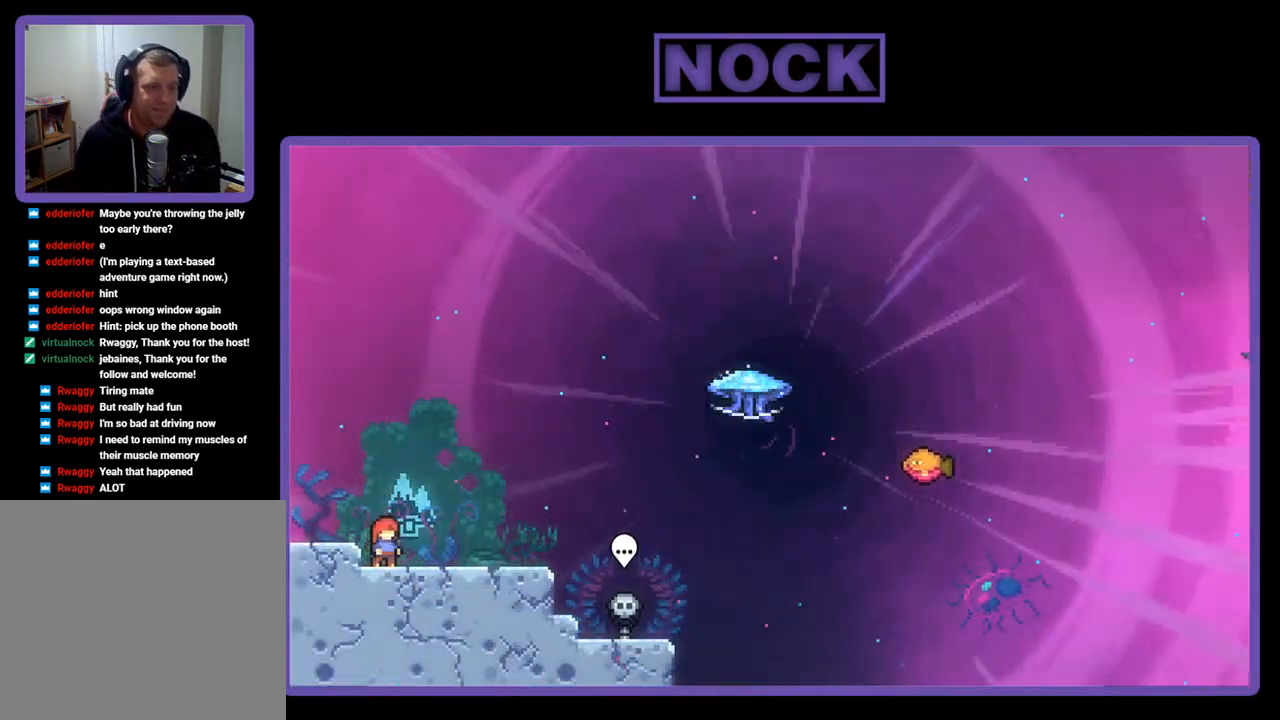
{"buttons": ["R2", "DPAD_RIGHT"], "right_stick": "center", "events": [[50, "R2", "down"], [117, "DPAD_RIGHT", "down"]]}